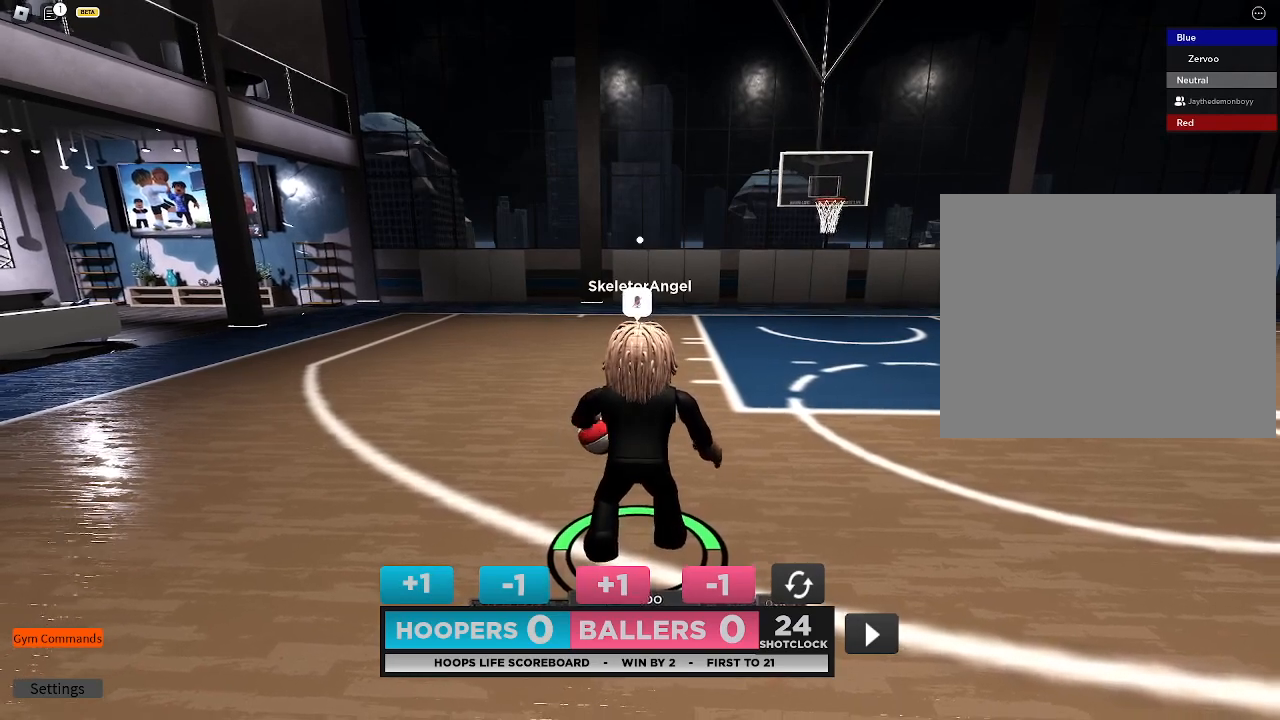
Gameplay with a controller (PlayStation layout); each line is a JSON object with the inputs held at the frame after it. "events" lists button and stick changes between this image and that frame as [ms after this image, input, new state], when the widget could be followed in between. Not read: L3 R3.
{"buttons": ["DPAD_DOWN", "DPAD_RIGHT"], "left_stick": "right", "right_stick": "center", "events": [[367, "DPAD_DOWN", "down"], [467, "DPAD_RIGHT", "down"], [500, "left_stick", "right"]]}
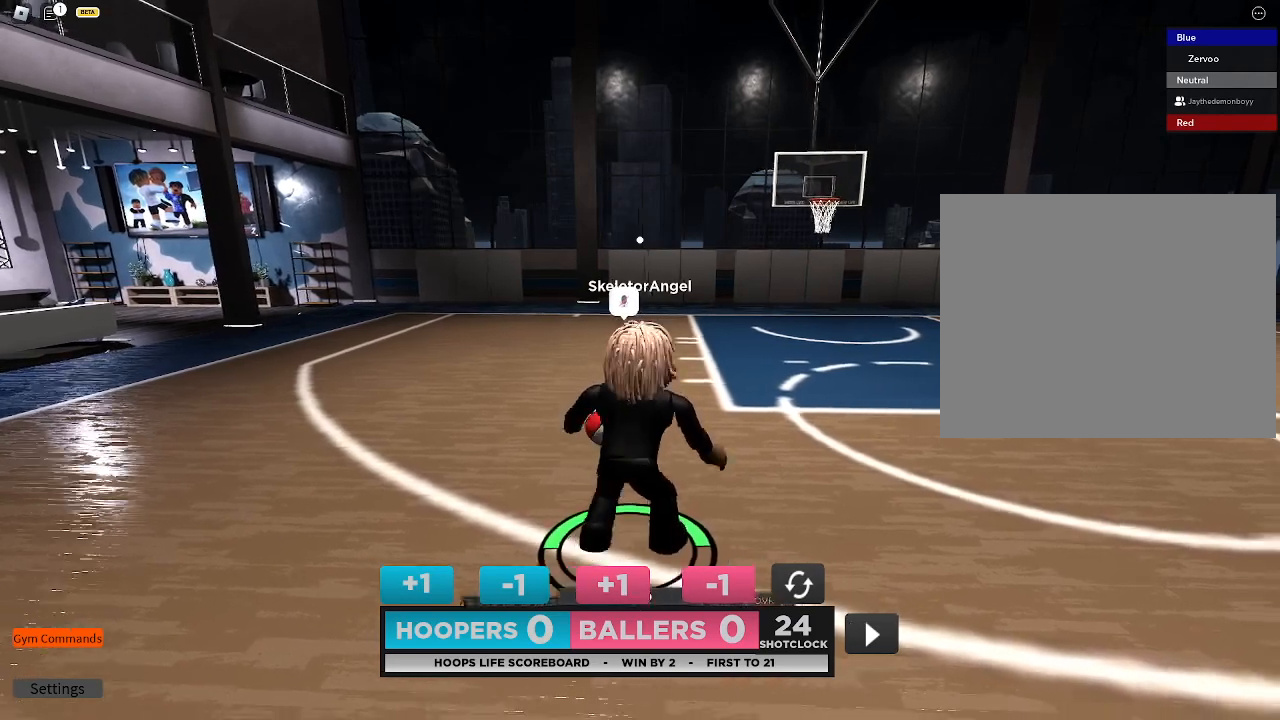
{"buttons": [], "left_stick": "center", "right_stick": "center", "events": [[33, "DPAD_DOWN", "up"], [200, "DPAD_RIGHT", "up"], [200, "left_stick", "center"]]}
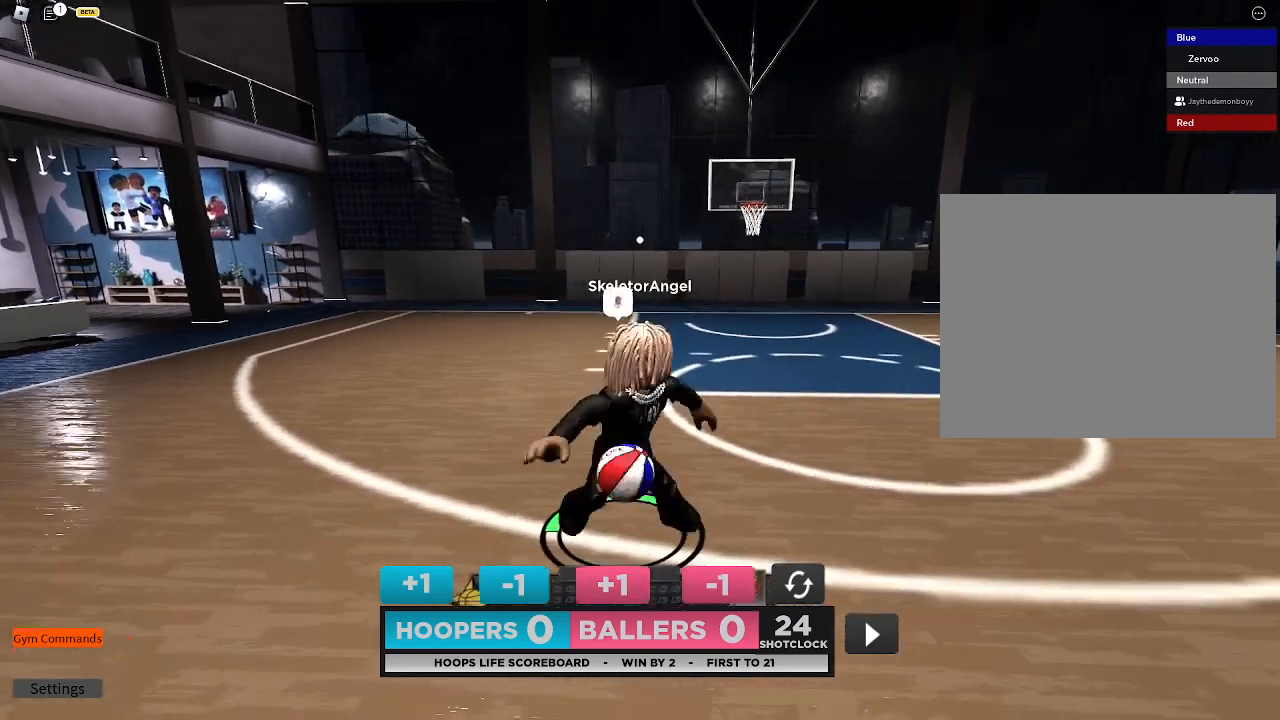
{"buttons": ["DPAD_LEFT"], "left_stick": "center", "right_stick": "center", "events": [[367, "DPAD_DOWN", "down"], [367, "DPAD_RIGHT", "down"], [400, "DPAD_RIGHT", "up"], [433, "DPAD_LEFT", "down"], [500, "DPAD_DOWN", "up"]]}
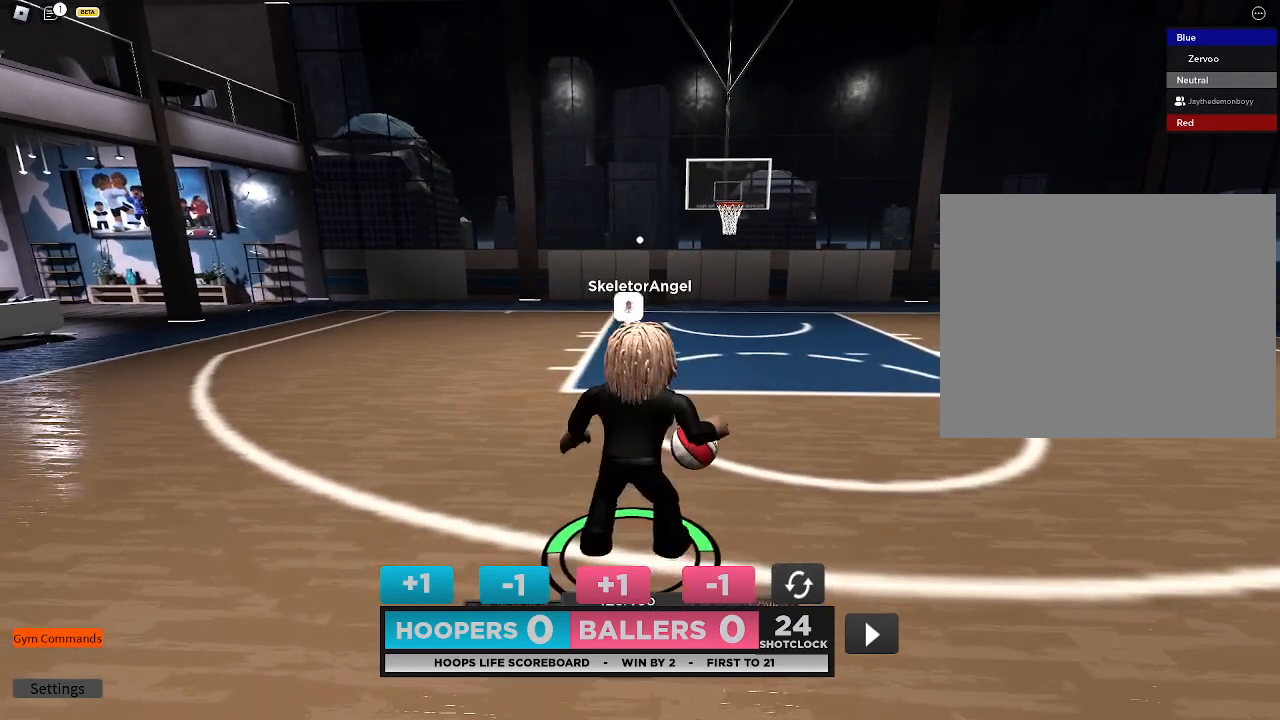
{"buttons": ["DPAD_DOWN"], "left_stick": "down", "right_stick": "center", "events": [[67, "left_stick", "down"], [200, "DPAD_LEFT", "up"], [467, "DPAD_DOWN", "down"]]}
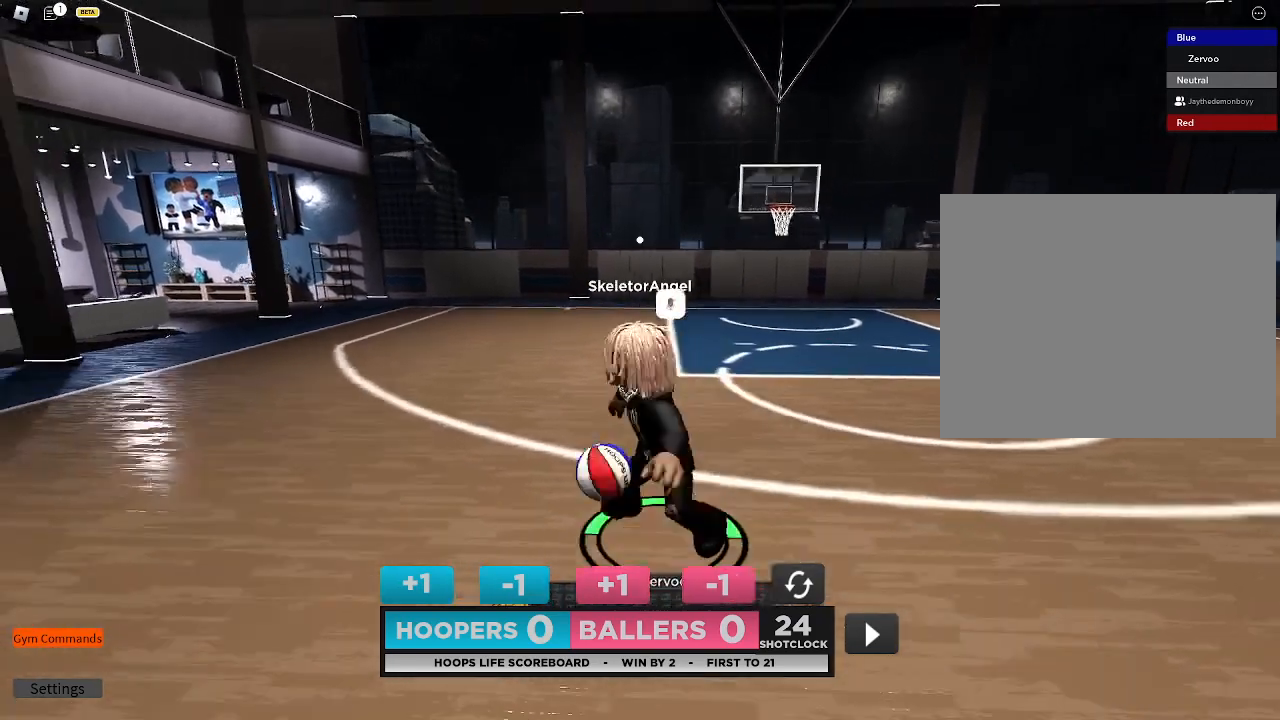
{"buttons": [], "left_stick": "down-right", "right_stick": "center", "events": [[167, "DPAD_RIGHT", "down"], [233, "DPAD_RIGHT", "up"], [267, "DPAD_DOWN", "up"], [267, "left_stick", "down-right"]]}
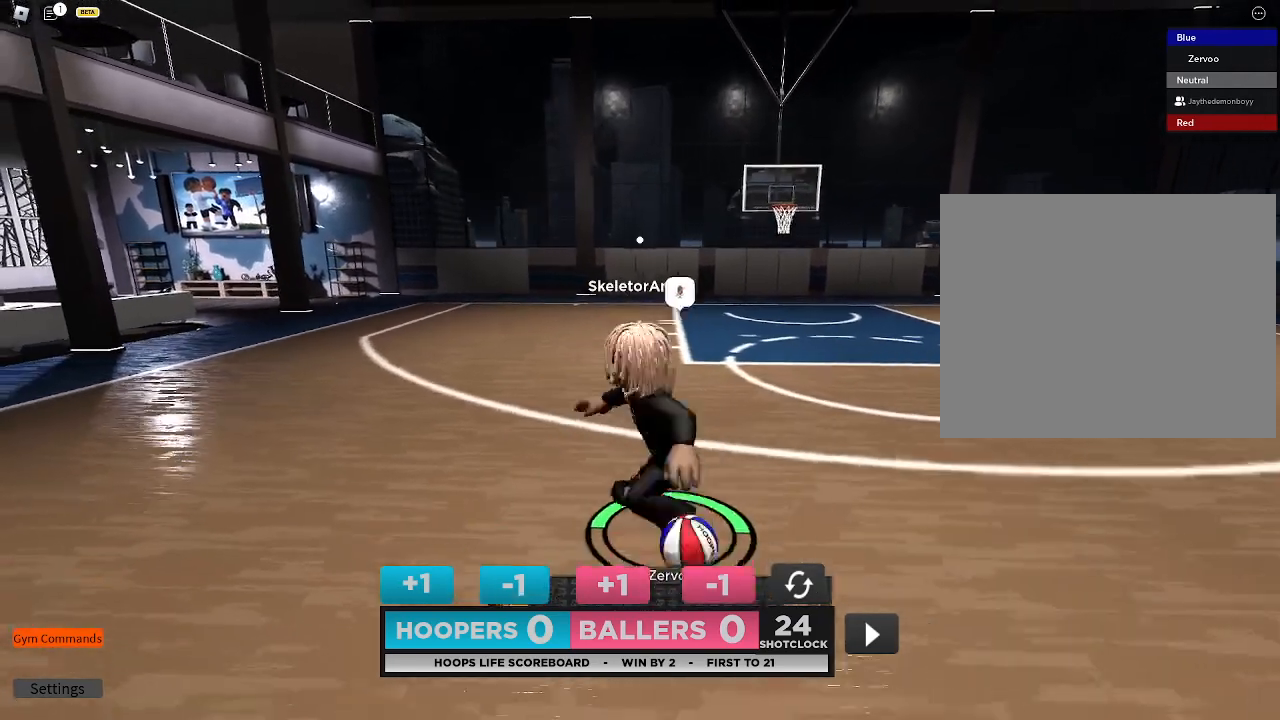
{"buttons": ["DPAD_LEFT"], "left_stick": "down", "right_stick": "center", "events": [[300, "DPAD_DOWN", "down"], [333, "left_stick", "down"], [367, "DPAD_DOWN", "up"], [367, "DPAD_LEFT", "down"]]}
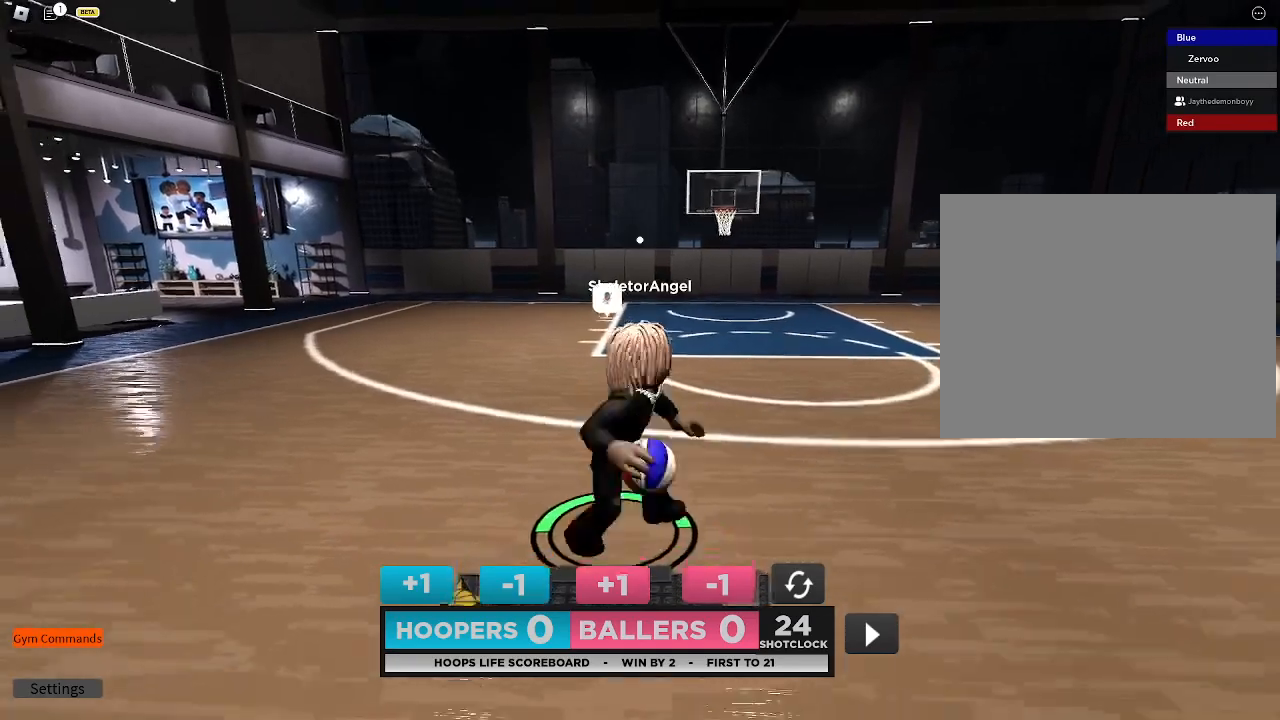
{"buttons": [], "left_stick": "left", "right_stick": "center", "events": [[67, "DPAD_LEFT", "up"], [67, "left_stick", "left"]]}
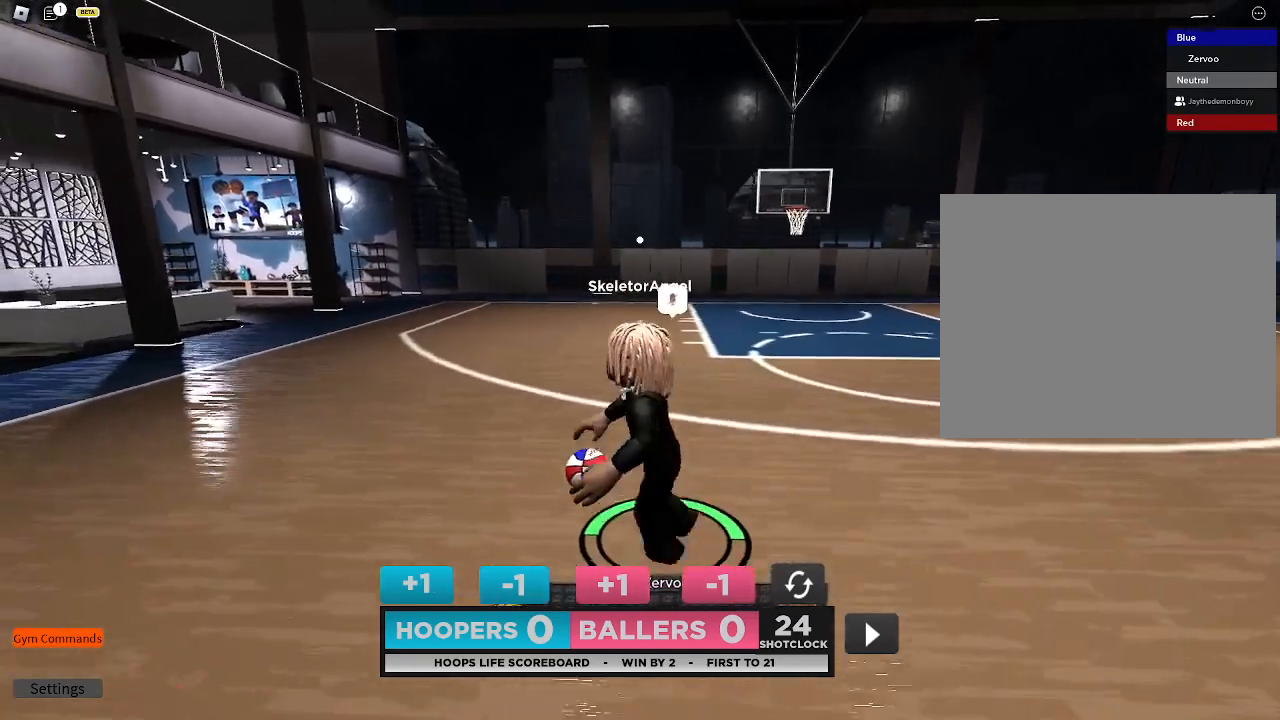
{"buttons": [], "left_stick": "center", "right_stick": "center", "events": [[33, "left_stick", "up-left"], [133, "left_stick", "up"], [367, "left_stick", "center"]]}
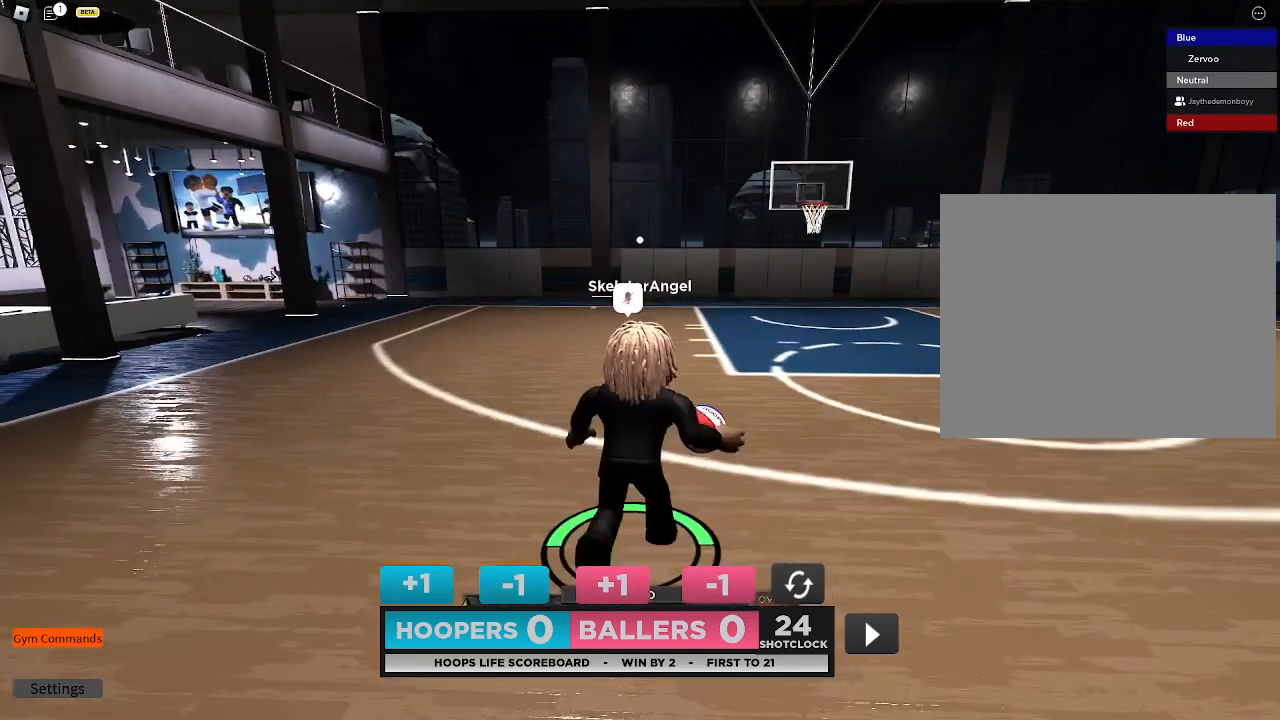
{"buttons": [], "left_stick": "center", "right_stick": "center", "events": [[100, "DPAD_LEFT", "down"], [167, "DPAD_DOWN", "down"], [167, "DPAD_LEFT", "up"], [333, "DPAD_DOWN", "up"]]}
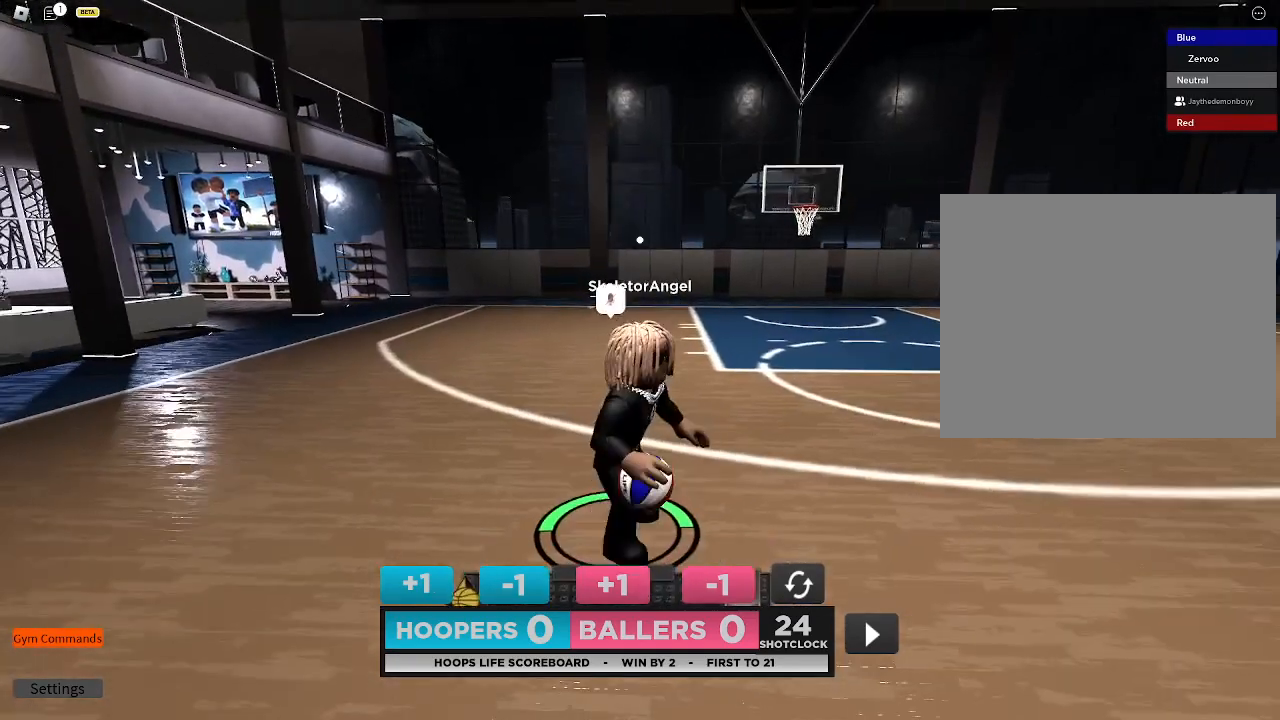
{"buttons": [], "left_stick": "center", "right_stick": "center", "events": [[433, "DPAD_LEFT", "down"], [500, "DPAD_LEFT", "up"]]}
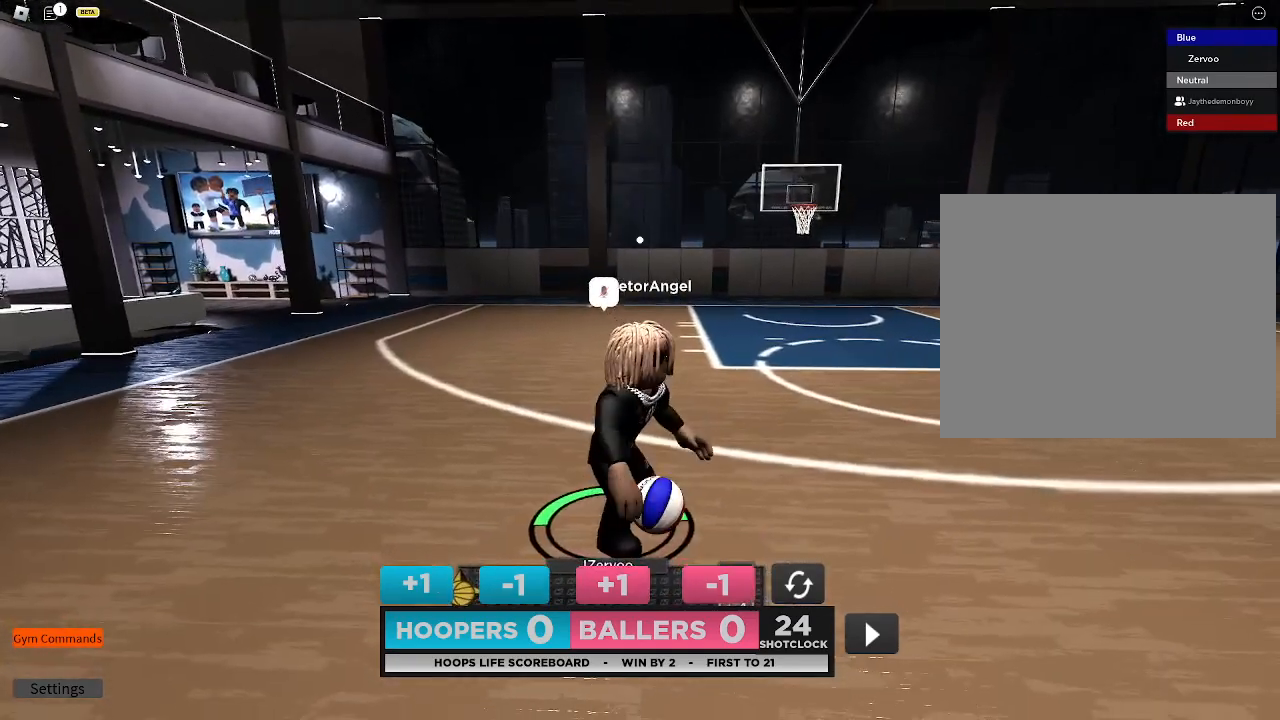
{"buttons": [], "left_stick": "center", "right_stick": "center", "events": []}
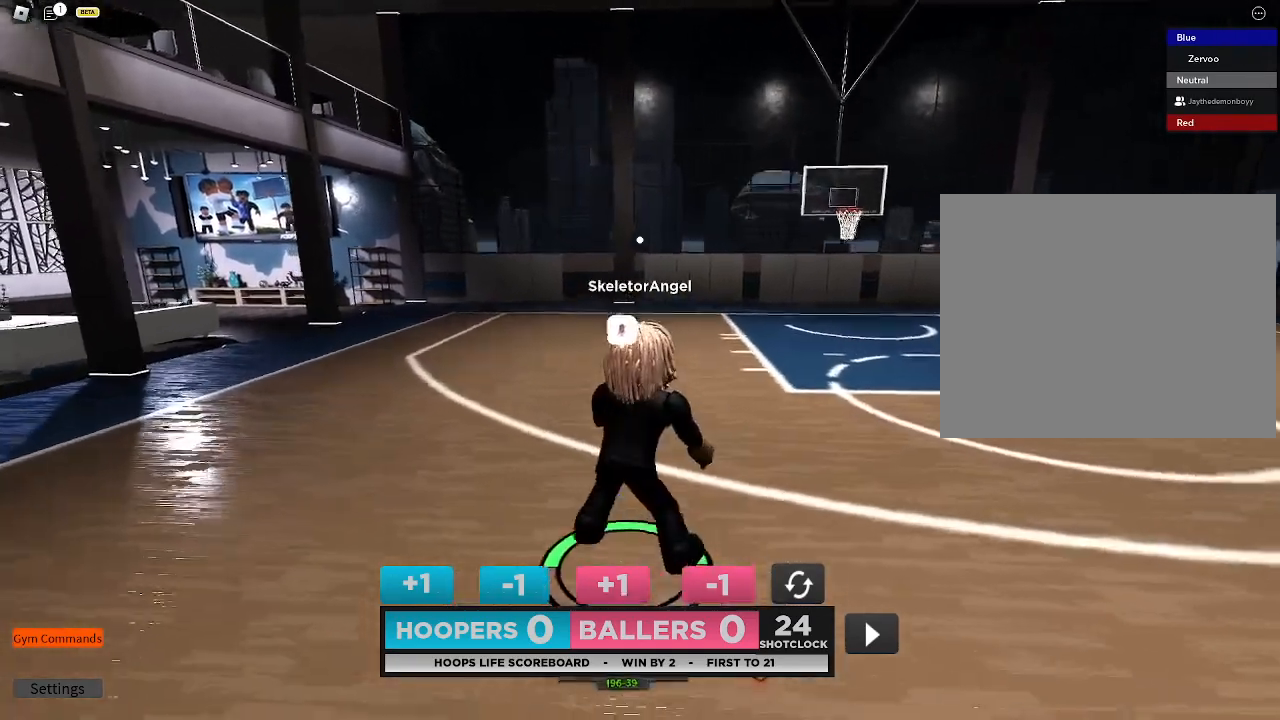
{"buttons": ["DPAD_DOWN"], "left_stick": "down", "right_stick": "center", "events": [[333, "DPAD_DOWN", "down"], [400, "left_stick", "down"]]}
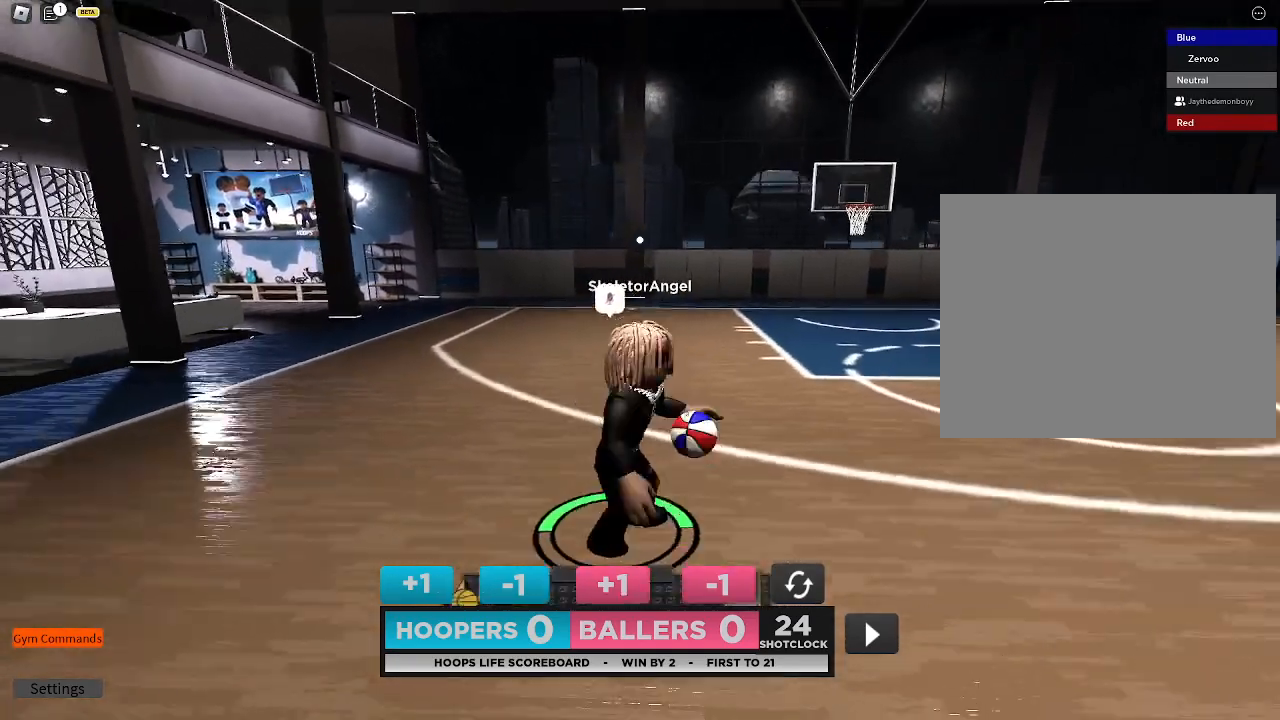
{"buttons": [], "left_stick": "up-right", "right_stick": "center", "events": [[67, "DPAD_DOWN", "up"], [233, "left_stick", "down-right"], [467, "left_stick", "up-right"]]}
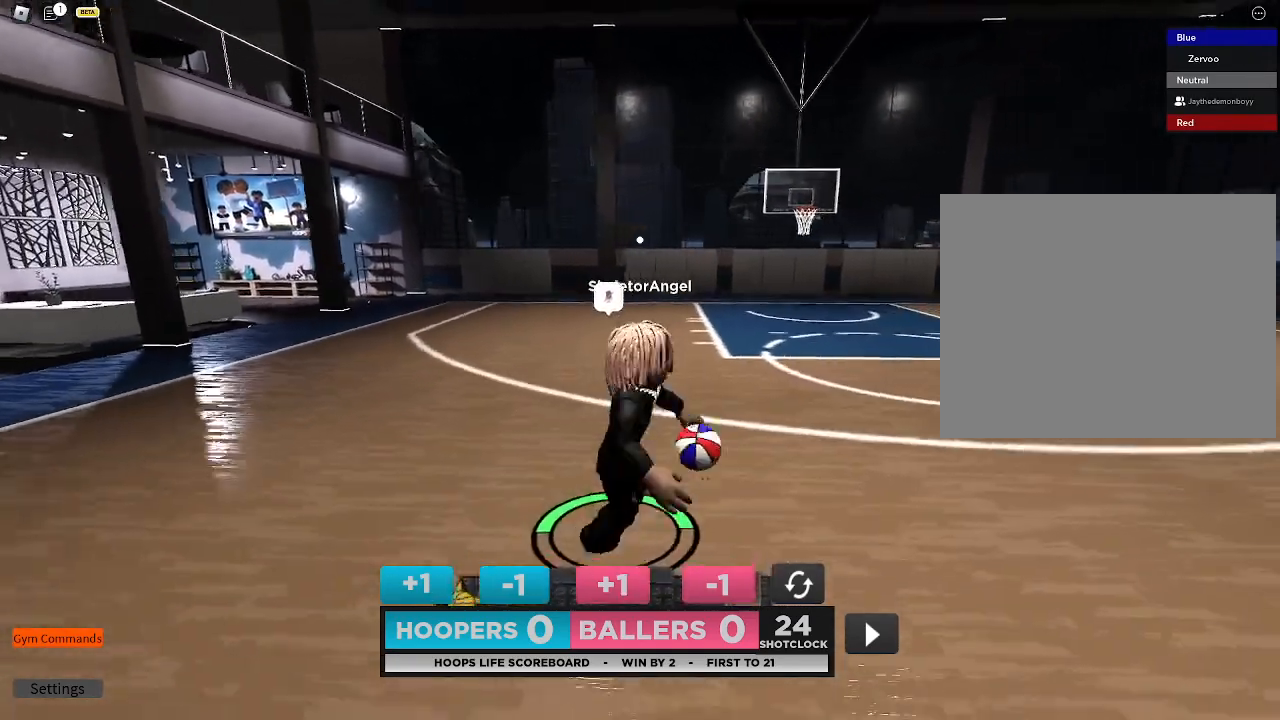
{"buttons": [], "left_stick": "down-right", "right_stick": "center", "events": [[100, "DPAD_LEFT", "down"], [200, "DPAD_DOWN", "down"], [200, "DPAD_LEFT", "up"], [200, "left_stick", "down-right"], [467, "DPAD_DOWN", "up"]]}
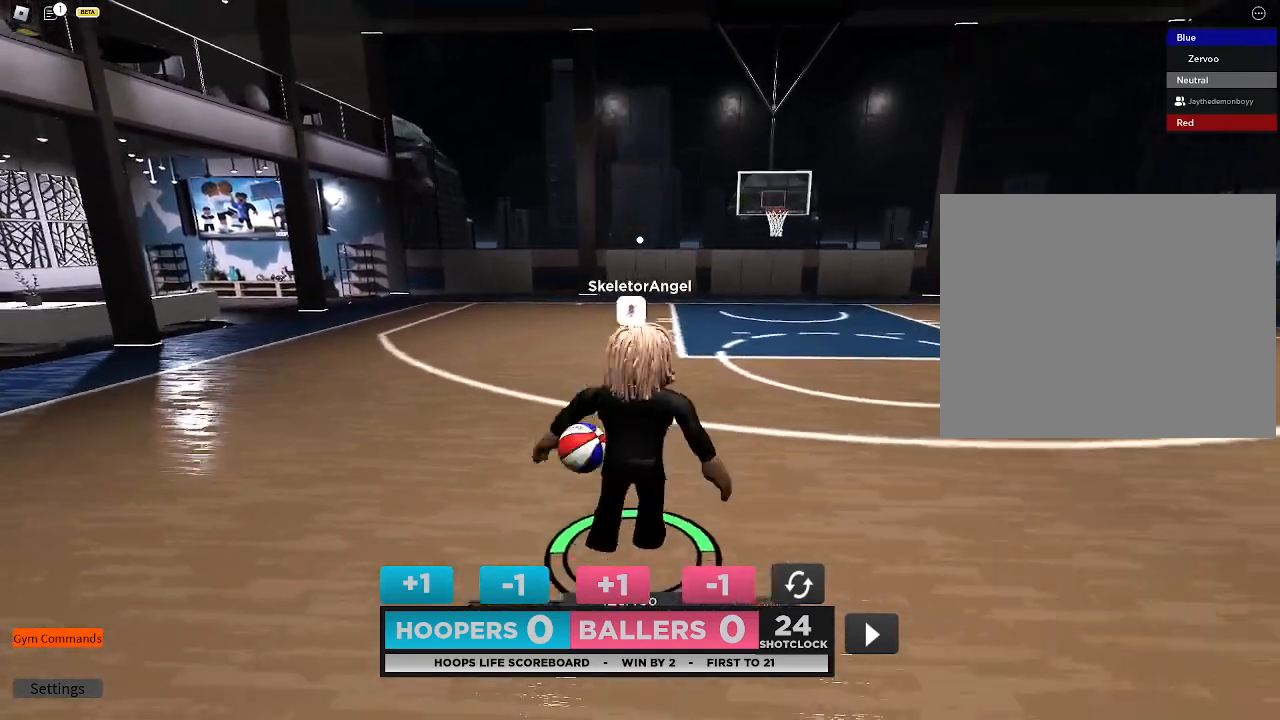
{"buttons": [], "left_stick": "right", "right_stick": "center", "events": [[300, "left_stick", "right"]]}
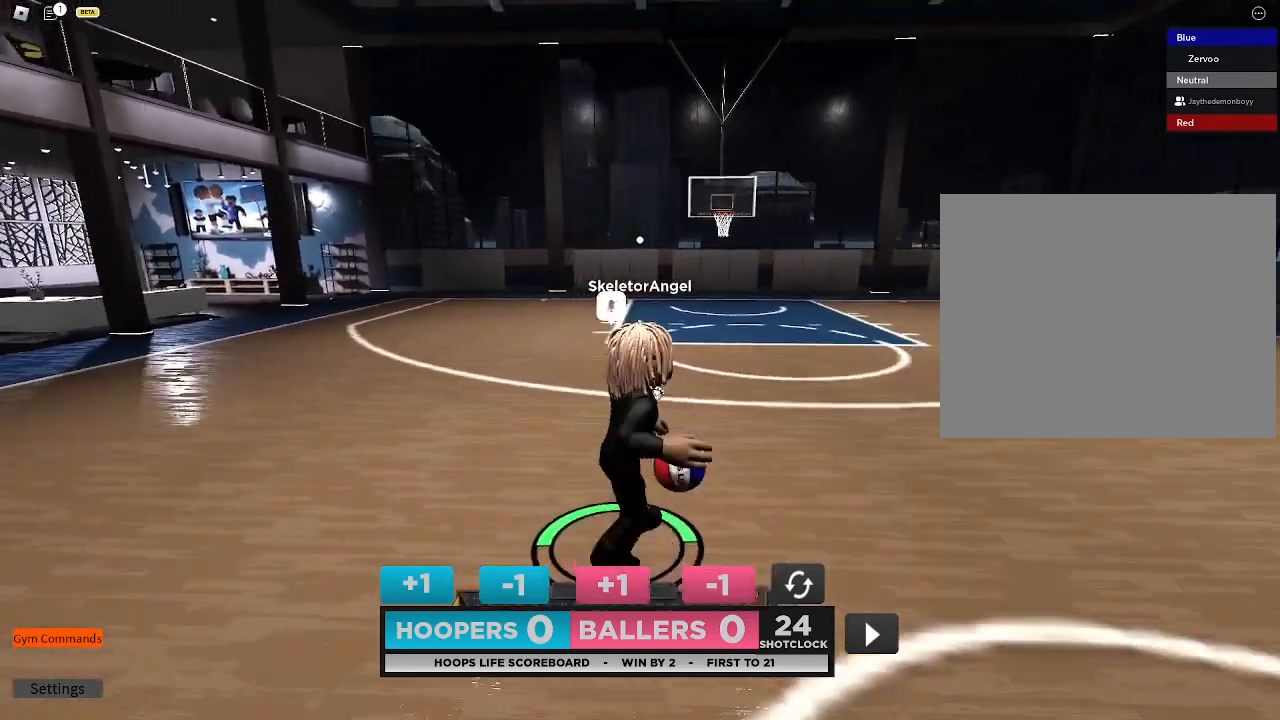
{"buttons": [], "left_stick": "up", "right_stick": "center", "events": [[67, "left_stick", "up-right"], [200, "left_stick", "up"]]}
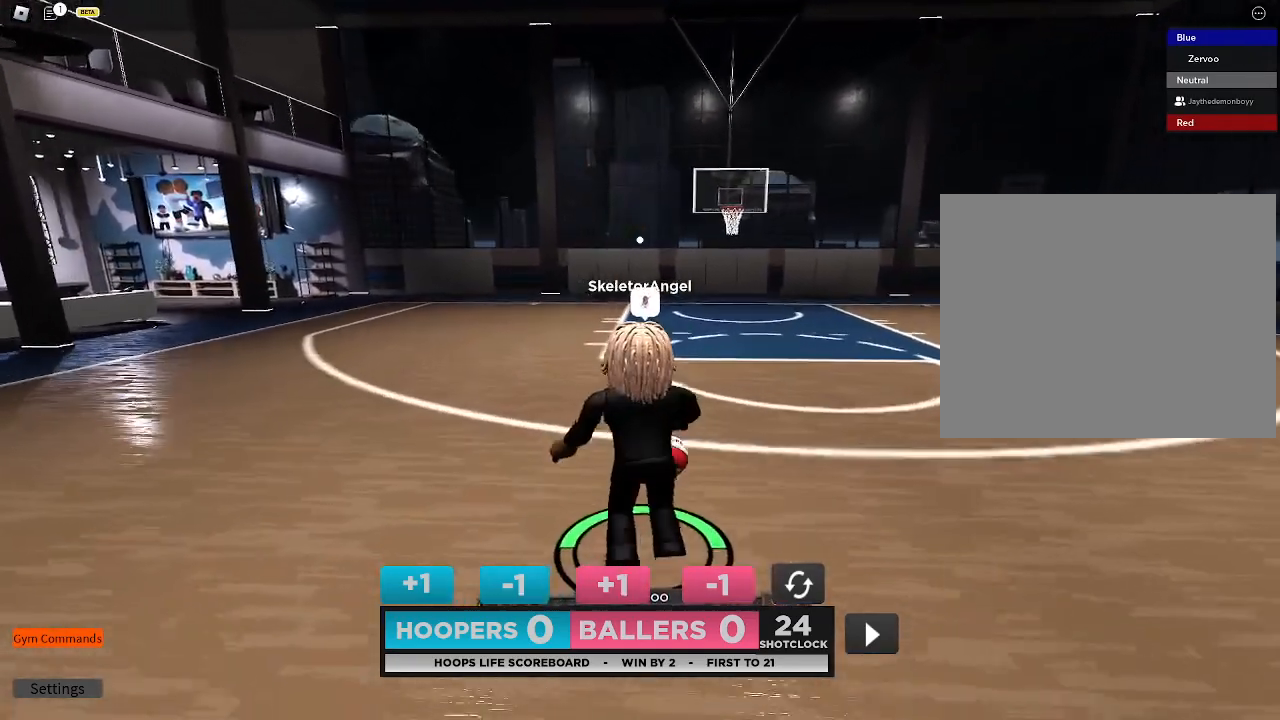
{"buttons": [], "left_stick": "down-left", "right_stick": "center", "events": [[167, "DPAD_RIGHT", "down"], [233, "DPAD_DOWN", "down"], [267, "DPAD_RIGHT", "up"], [267, "left_stick", "right"], [300, "DPAD_DOWN", "up"], [333, "DPAD_LEFT", "down"], [333, "left_stick", "down-right"], [467, "DPAD_LEFT", "up"], [467, "left_stick", "down-left"]]}
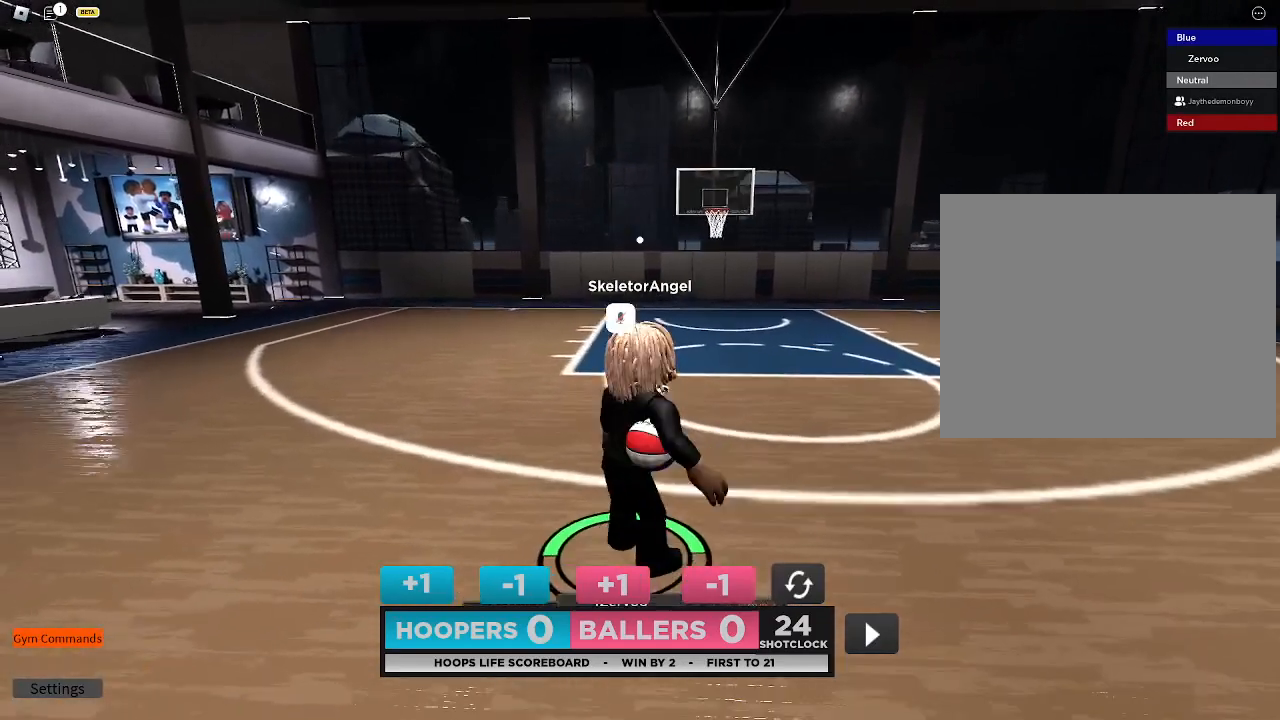
{"buttons": [], "left_stick": "center", "right_stick": "center", "events": [[33, "left_stick", "left"], [267, "left_stick", "center"]]}
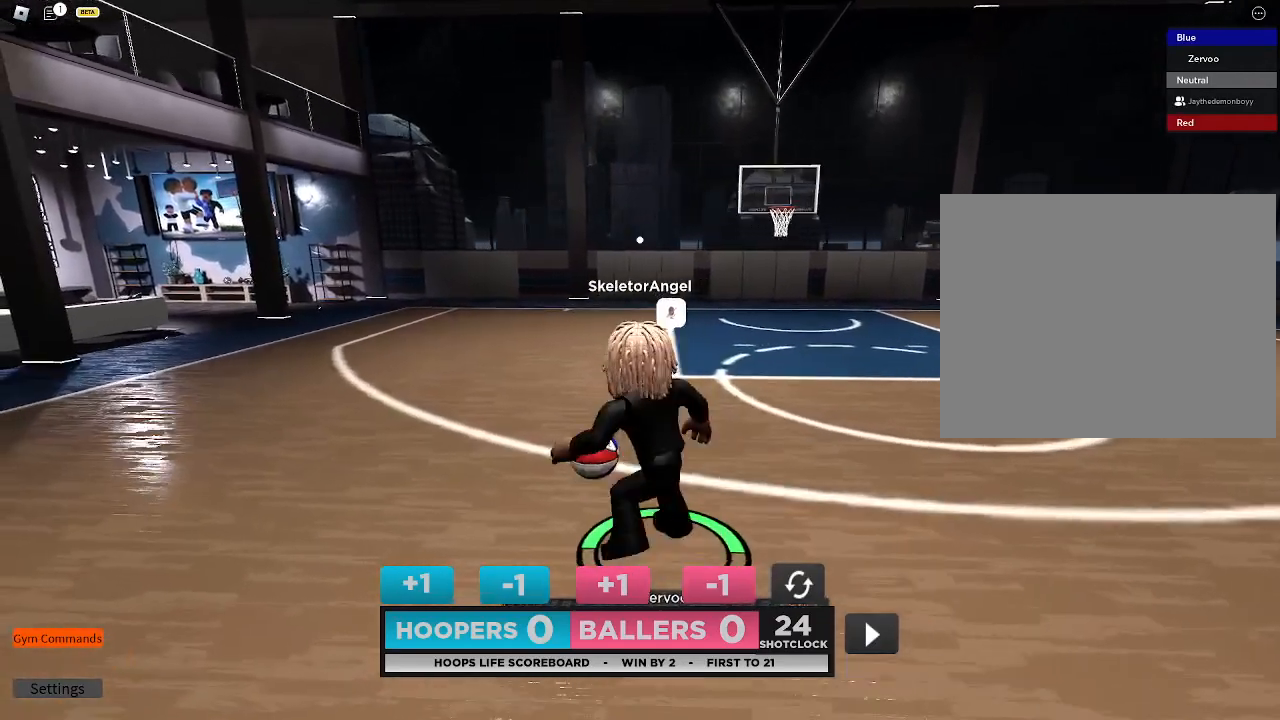
{"buttons": [], "left_stick": "down-right", "right_stick": "center", "events": [[67, "DPAD_DOWN", "down"], [133, "left_stick", "down-right"], [200, "DPAD_RIGHT", "down"], [300, "DPAD_DOWN", "up"], [367, "DPAD_RIGHT", "up"]]}
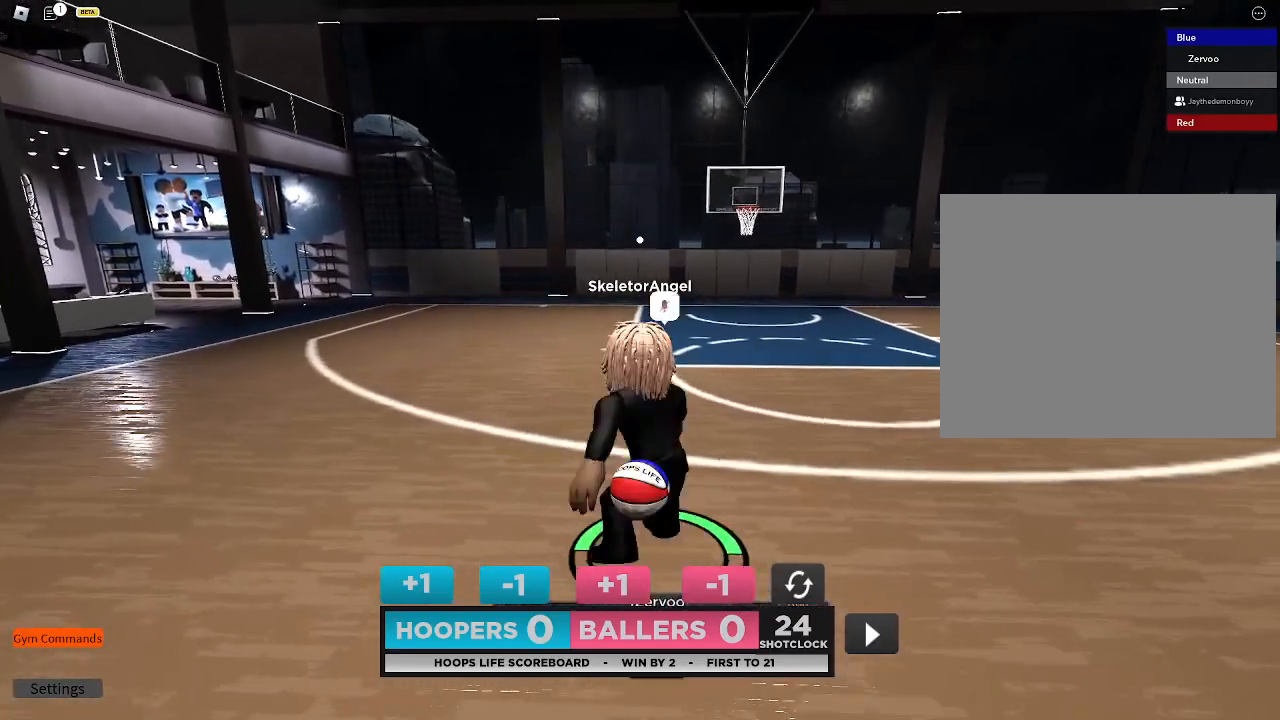
{"buttons": [], "left_stick": "center", "right_stick": "center", "events": [[400, "left_stick", "center"]]}
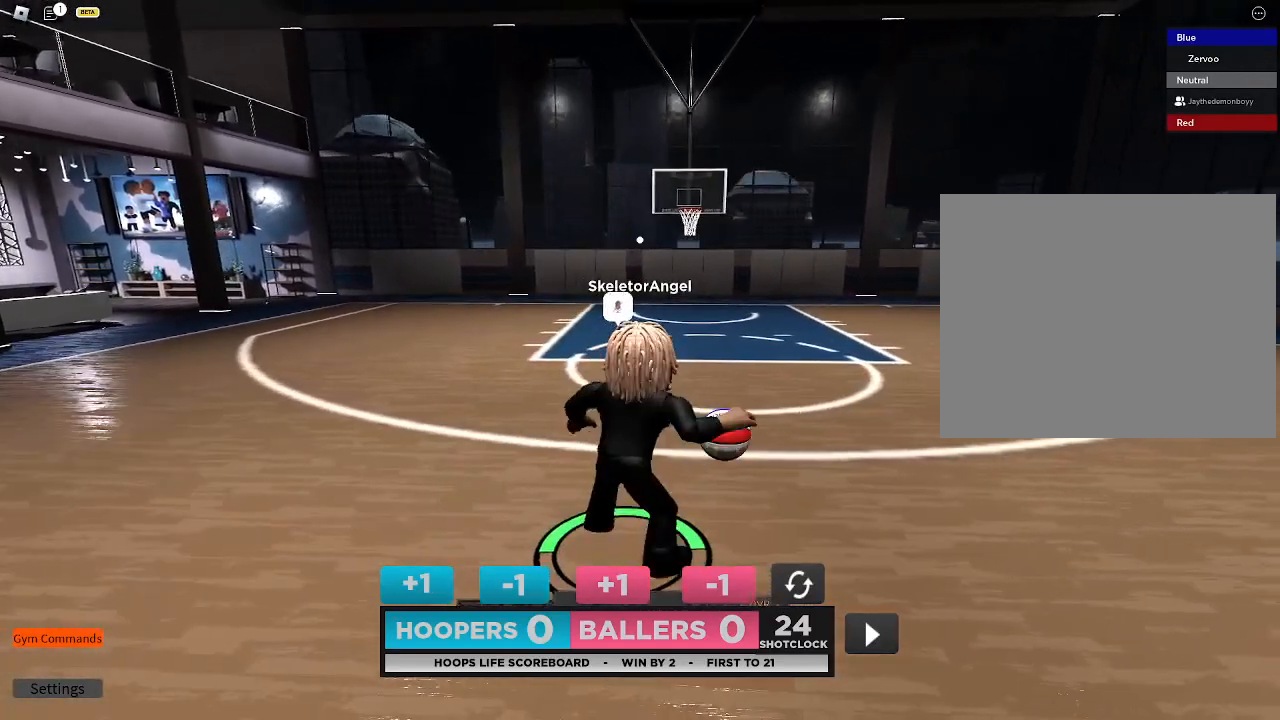
{"buttons": [], "left_stick": "center", "right_stick": "center", "events": []}
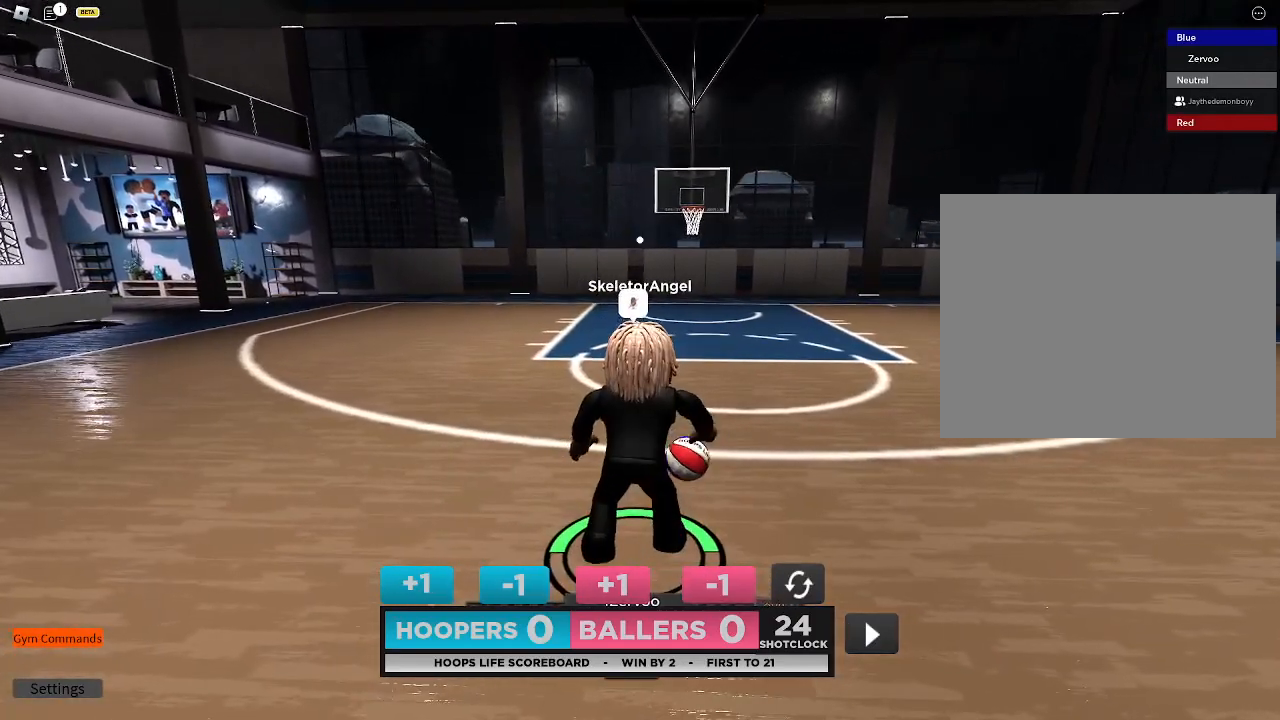
{"buttons": [], "left_stick": "center", "right_stick": "center", "events": []}
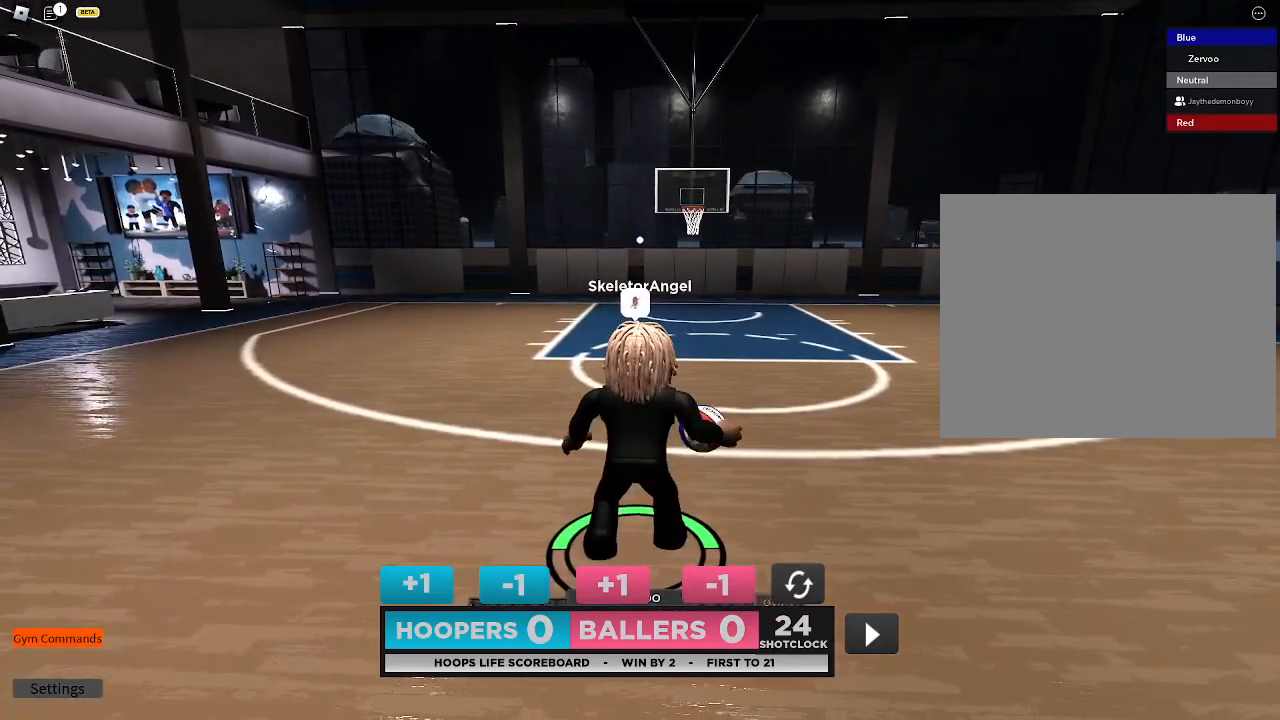
{"buttons": [], "left_stick": "center", "right_stick": "center", "events": []}
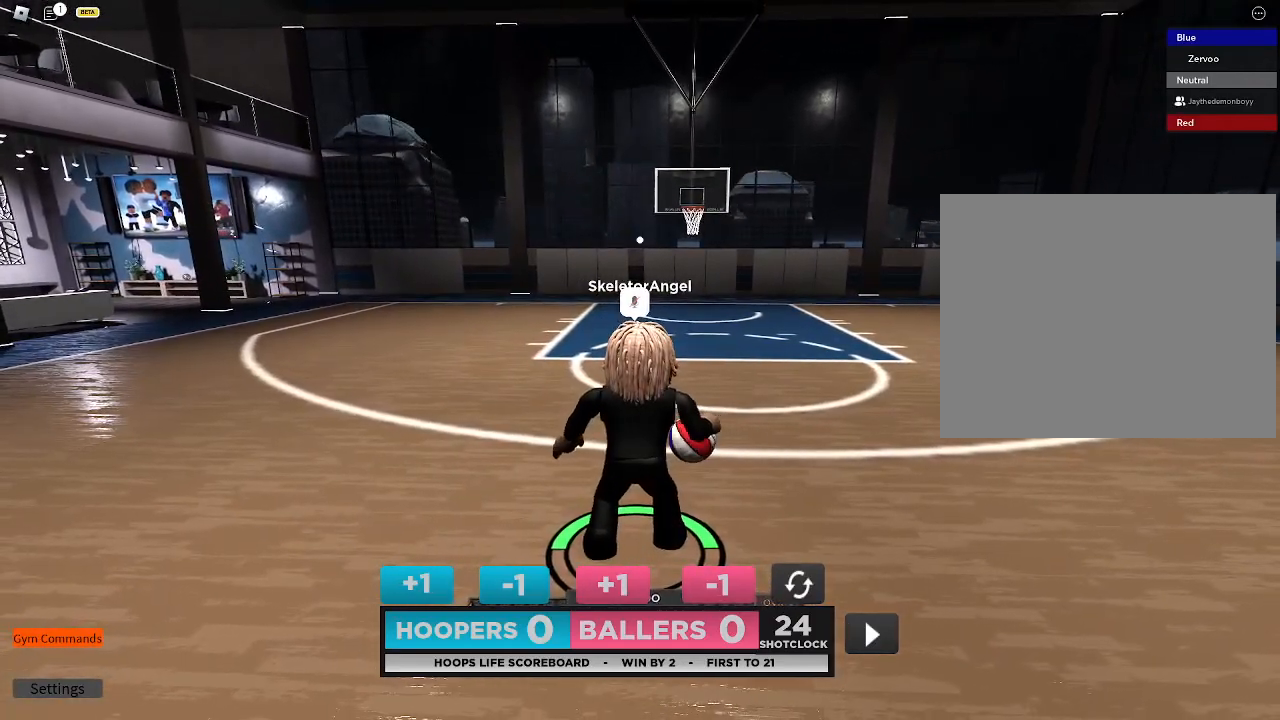
{"buttons": [], "left_stick": "center", "right_stick": "center", "events": []}
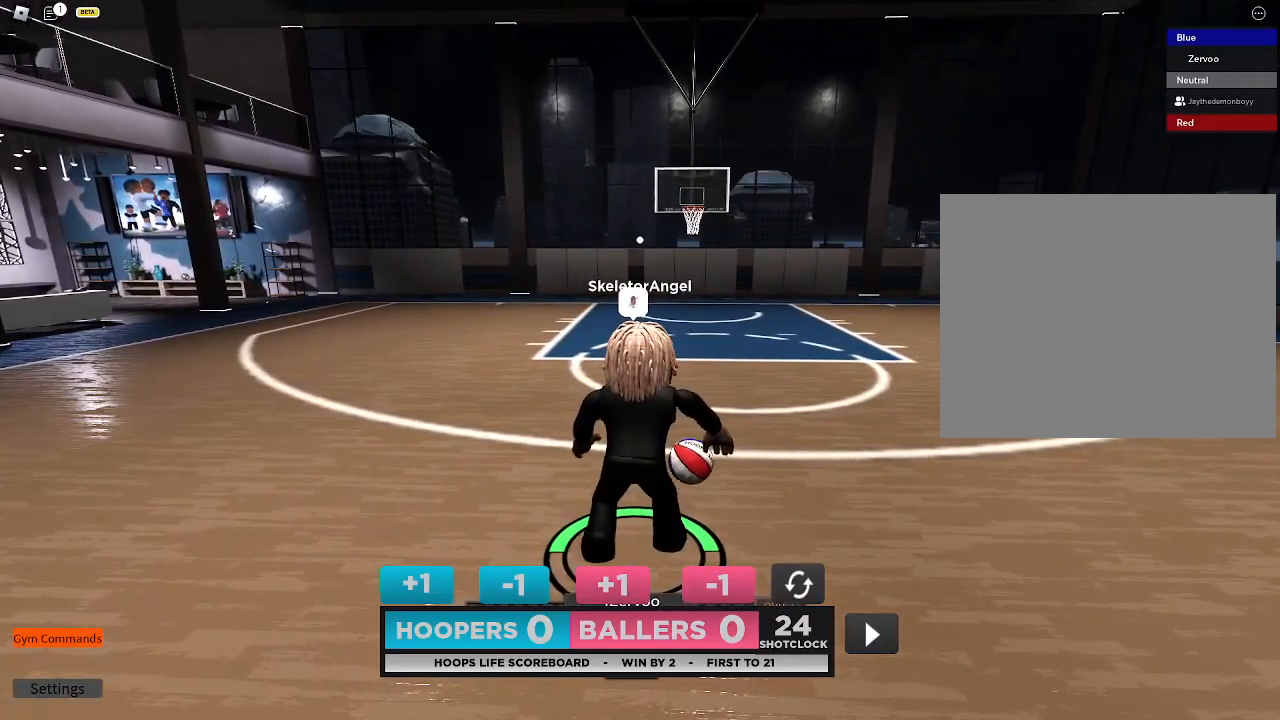
{"buttons": [], "left_stick": "center", "right_stick": "center", "events": []}
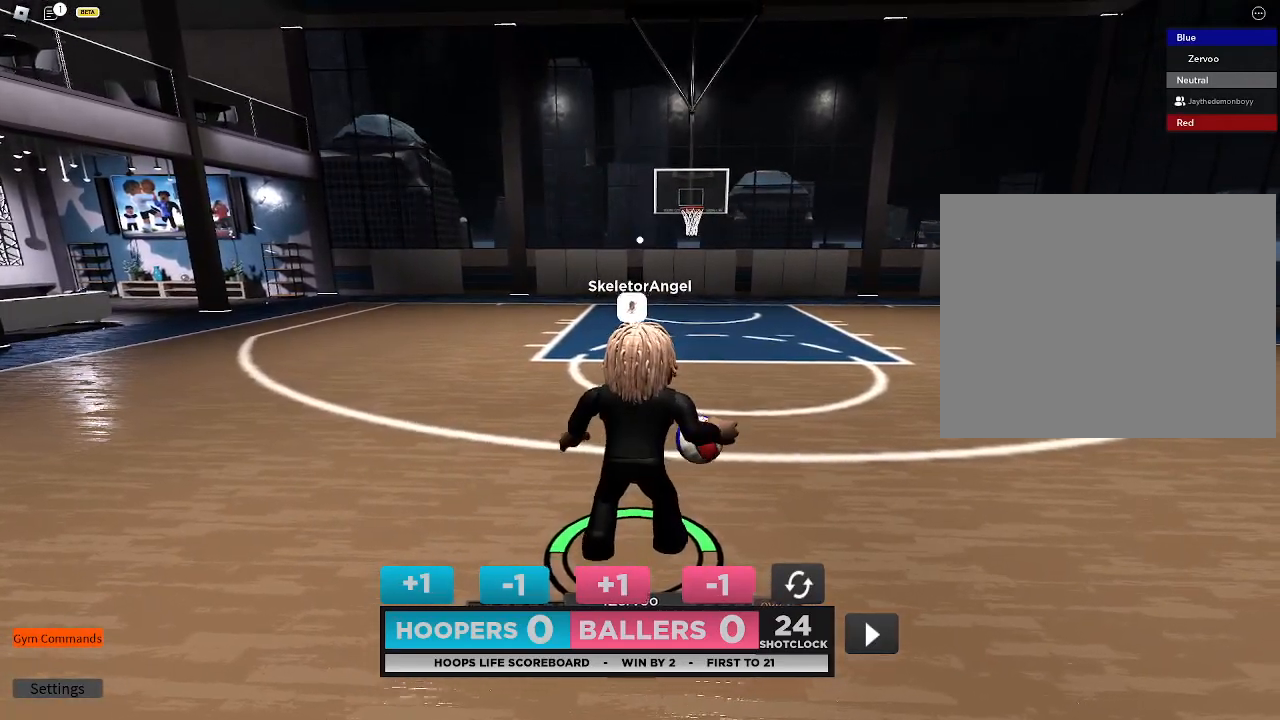
{"buttons": [], "left_stick": "up-right", "right_stick": "center", "events": [[100, "left_stick", "up-right"]]}
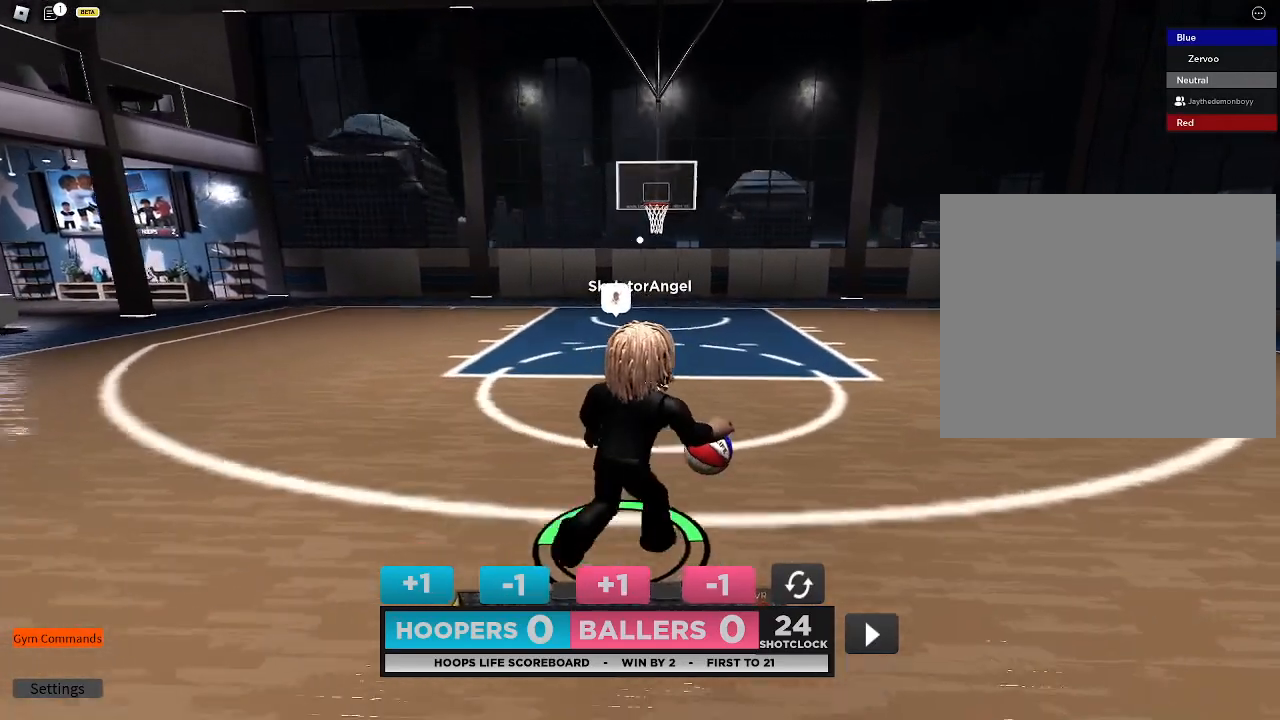
{"buttons": [], "left_stick": "center", "right_stick": "center", "events": [[333, "left_stick", "center"]]}
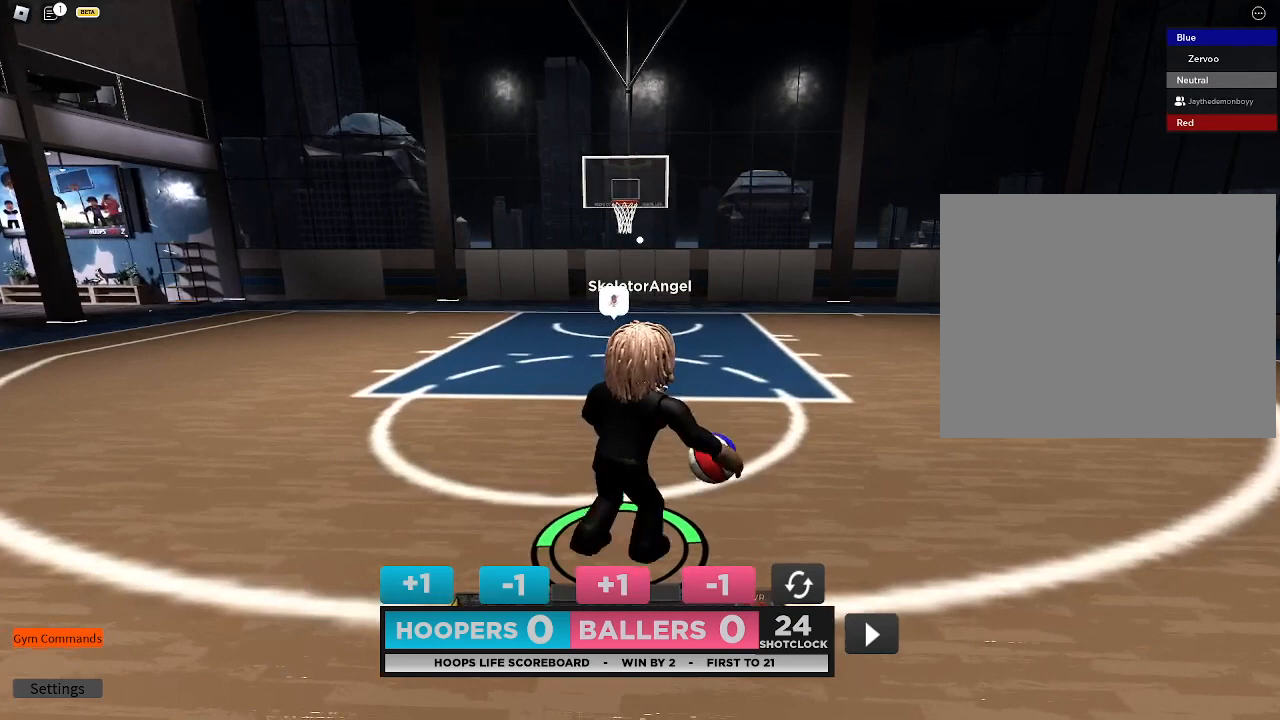
{"buttons": [], "left_stick": "center", "right_stick": "center", "events": []}
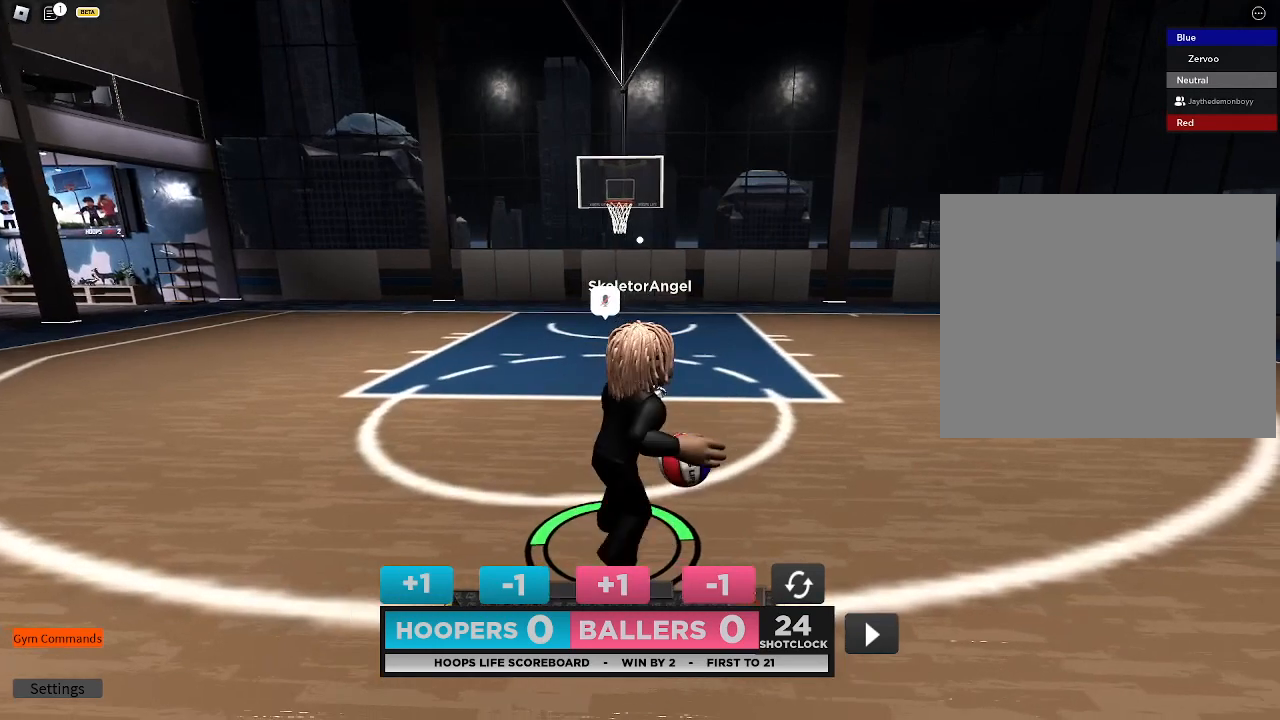
{"buttons": [], "left_stick": "center", "right_stick": "center", "events": [[200, "left_stick", "up"], [333, "left_stick", "center"]]}